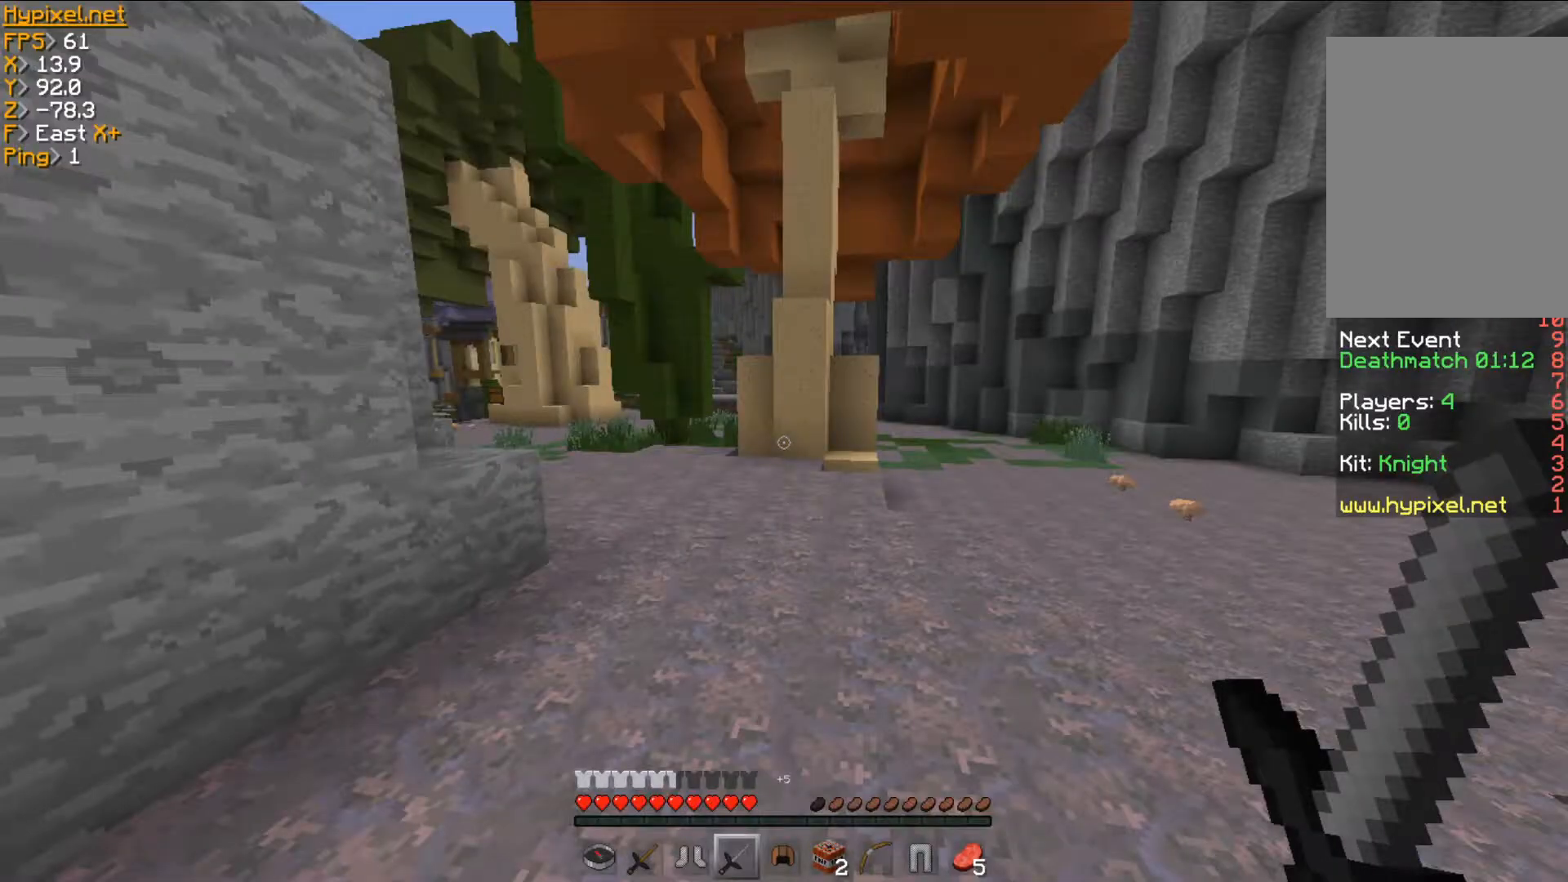
Gameplay with keyboard and mouse; each line is a JSON object with the keys and mouse buttons held at the frame after it. "events" lists presses ("down") and releases ("up") of "a", "d", "s", "w", "mouse_left" and "mouse_right" between this image and that frame as [ms after this image, input, new state], when the widget could be followed in between. "mouse_left", "mouse_right" = the "left", "right" buttons of the "mouse" list. No other keys are recorded. Fast repeated clicks can show as one long hold. Mouse movement is not recorded.
{"keys": [], "mouse": [], "events": []}
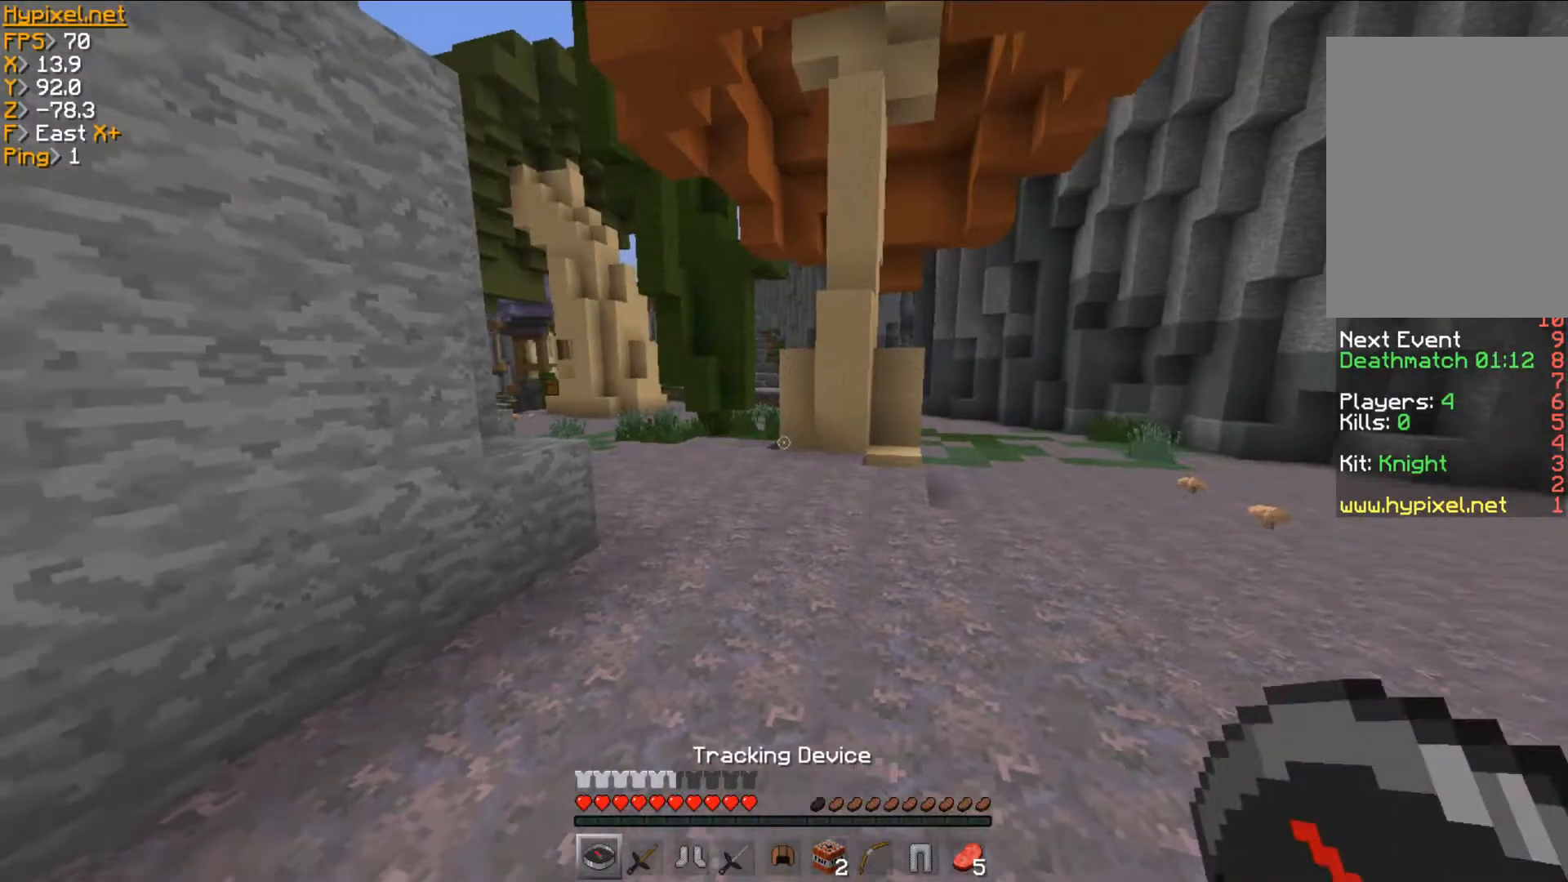
{"keys": ["w"], "mouse": [], "events": [[267, "w", "down"]]}
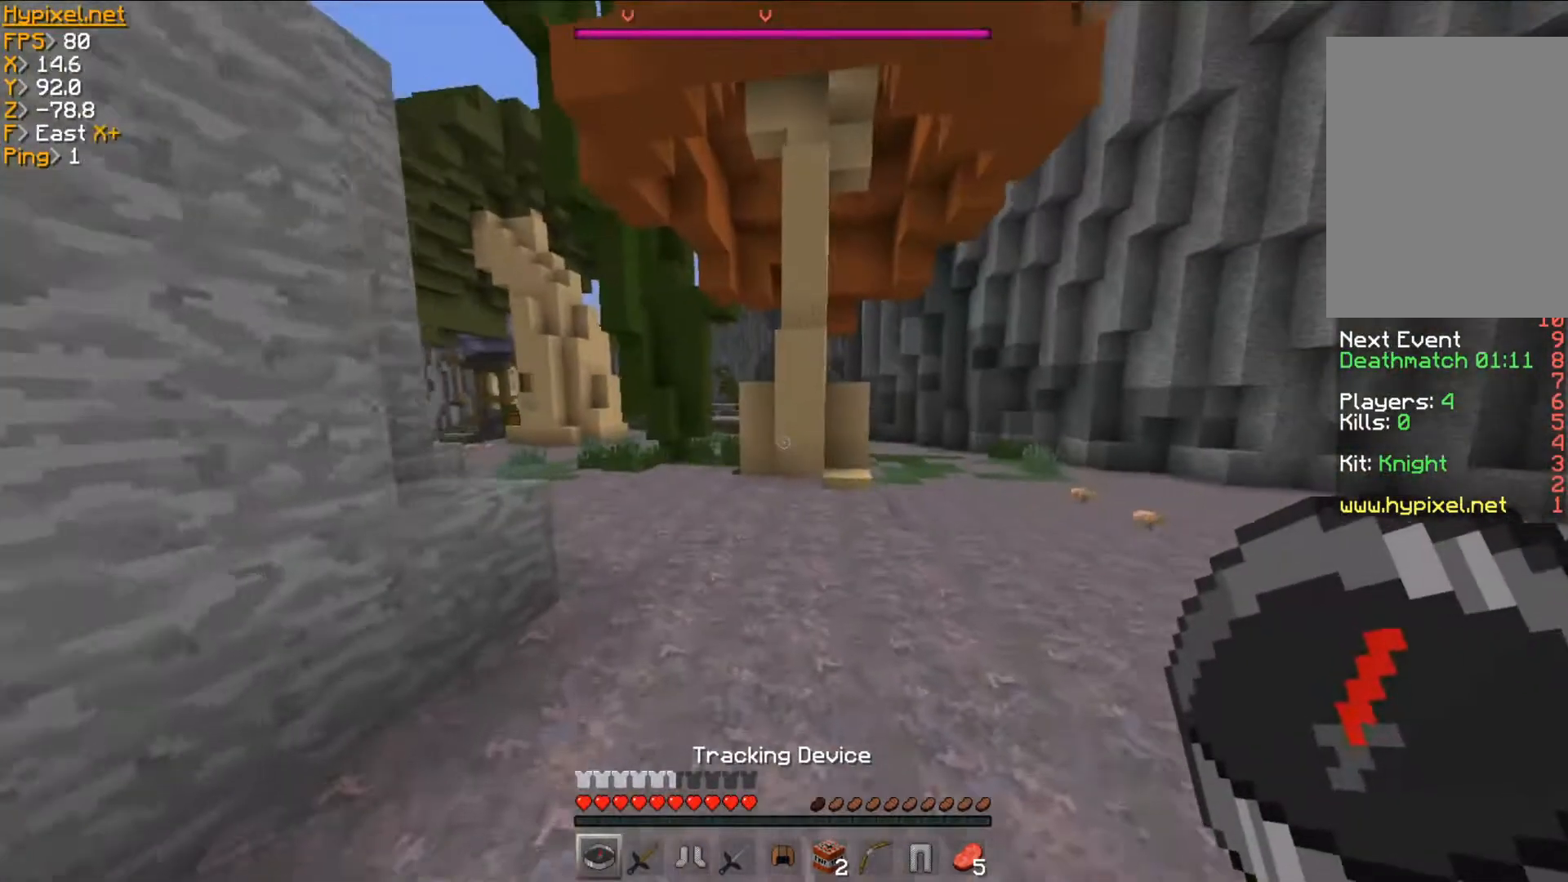
{"keys": ["a", "w"], "mouse": [], "events": [[484, "a", "down"]]}
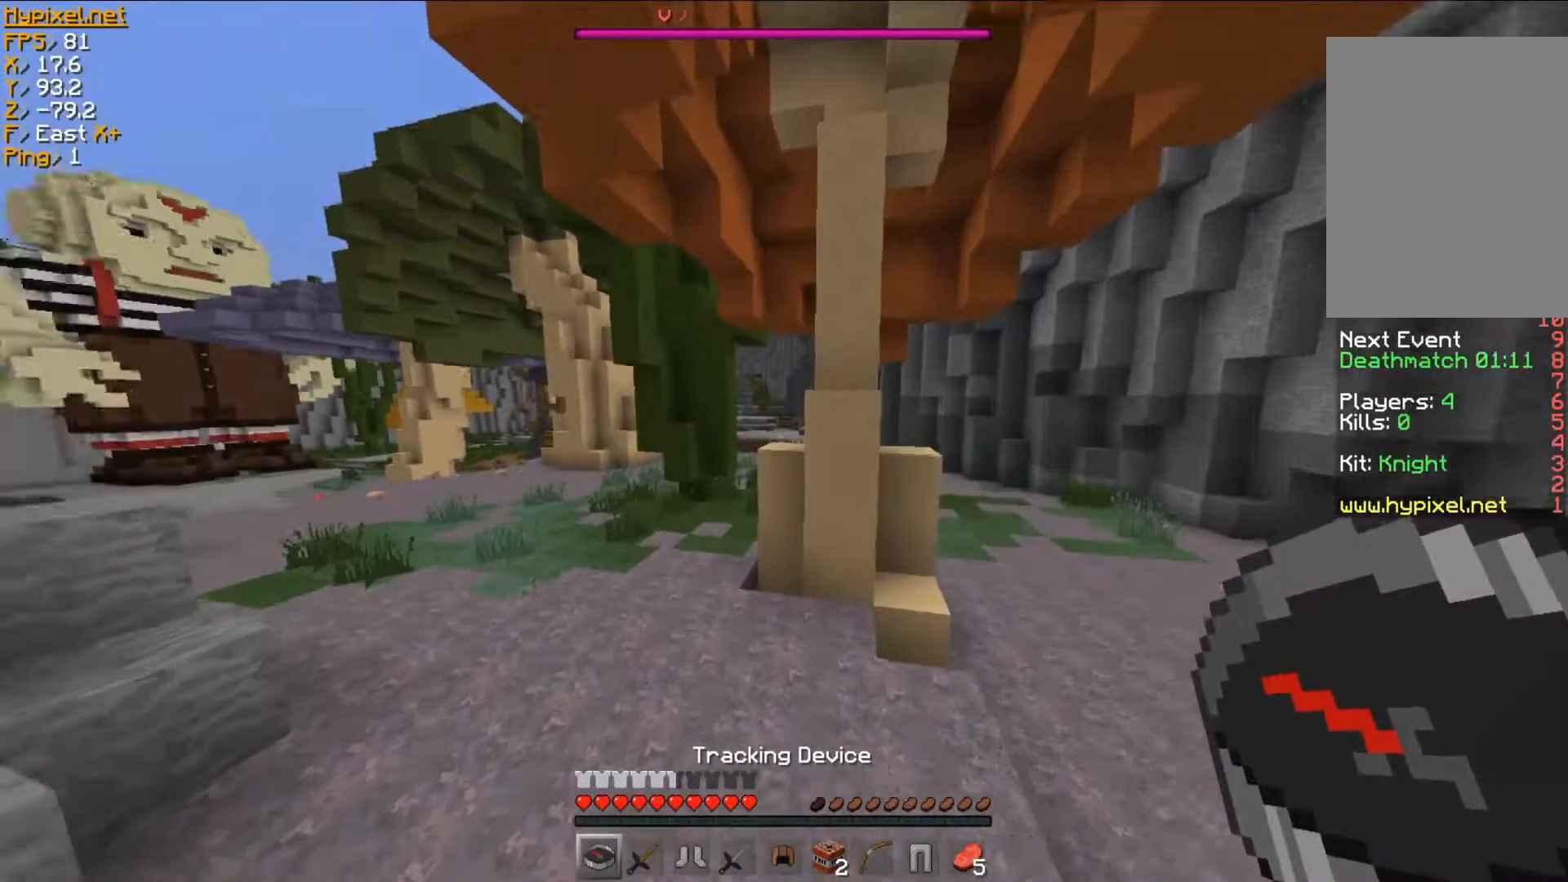
{"keys": ["a", "w"], "mouse": [], "events": []}
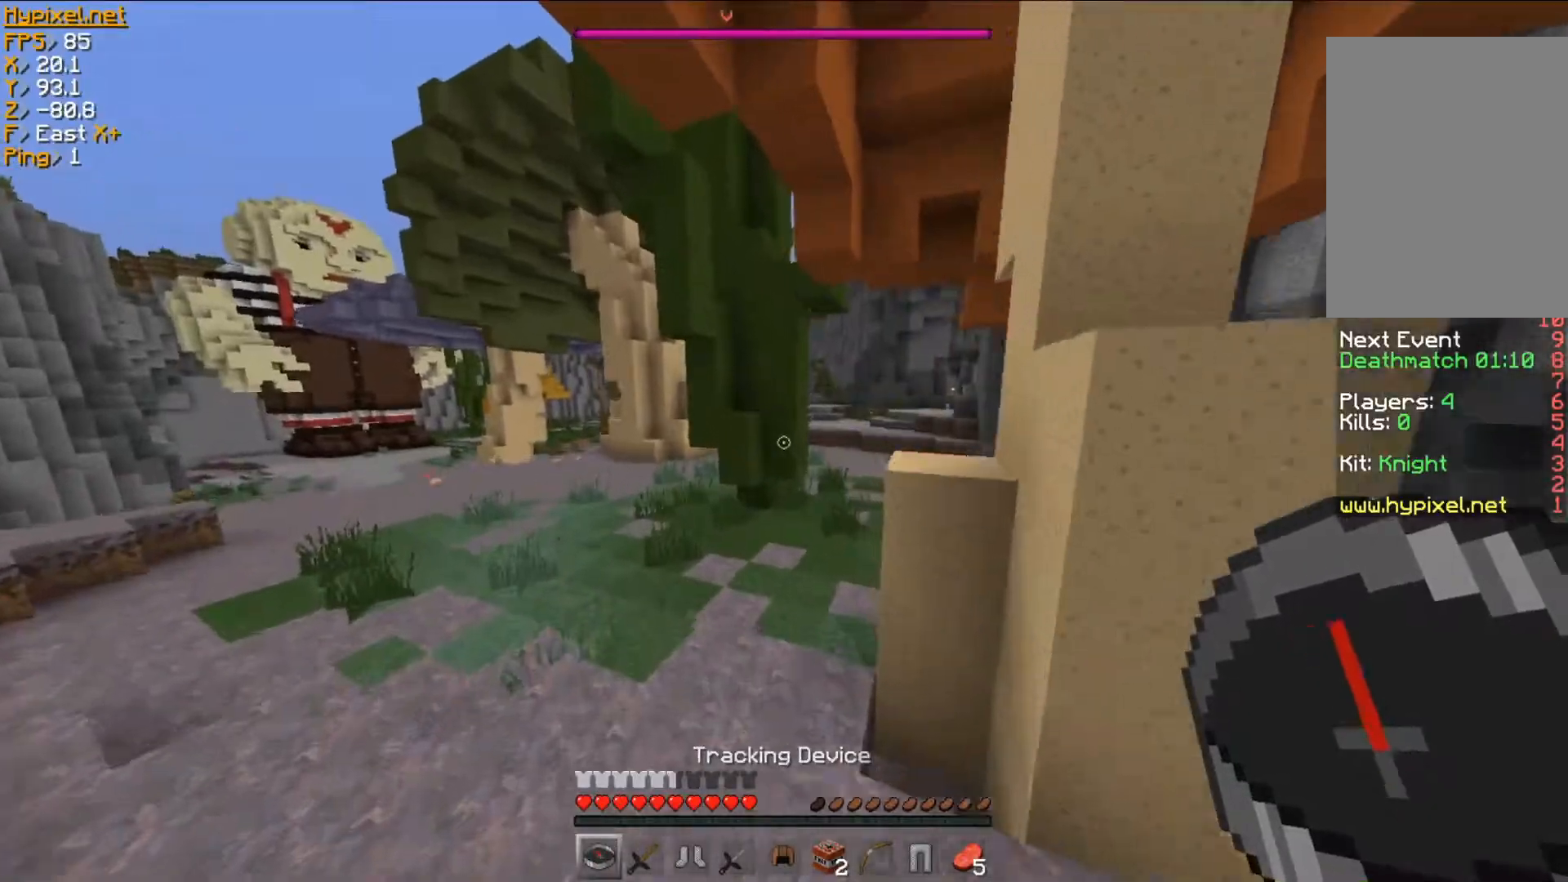
{"keys": ["a", "w"], "mouse": [], "events": []}
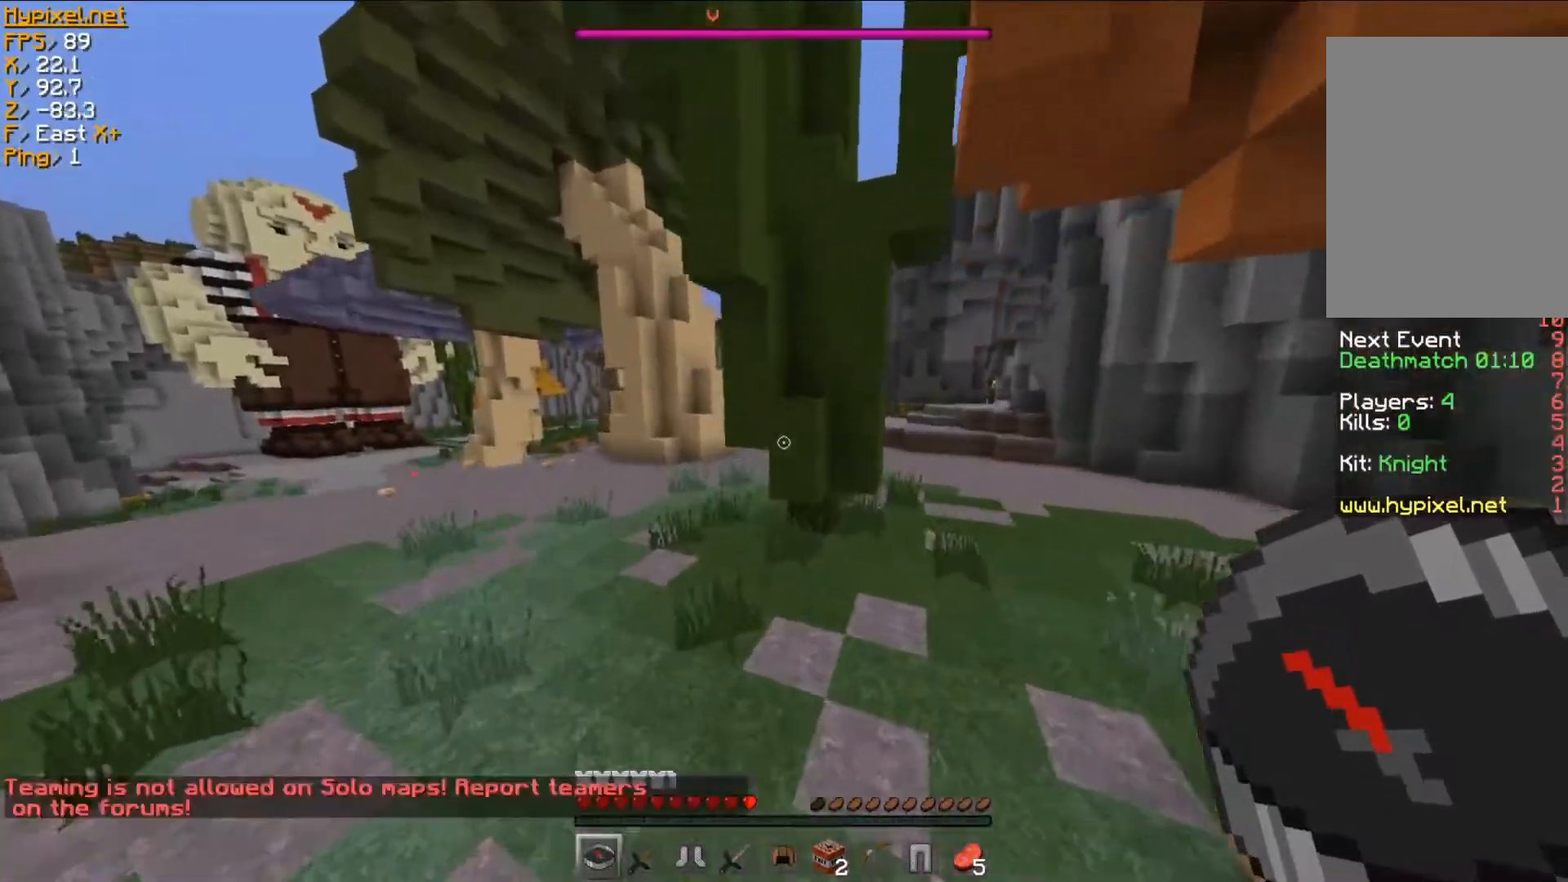
{"keys": [], "mouse": [], "events": [[450, "a", "up"], [467, "w", "up"]]}
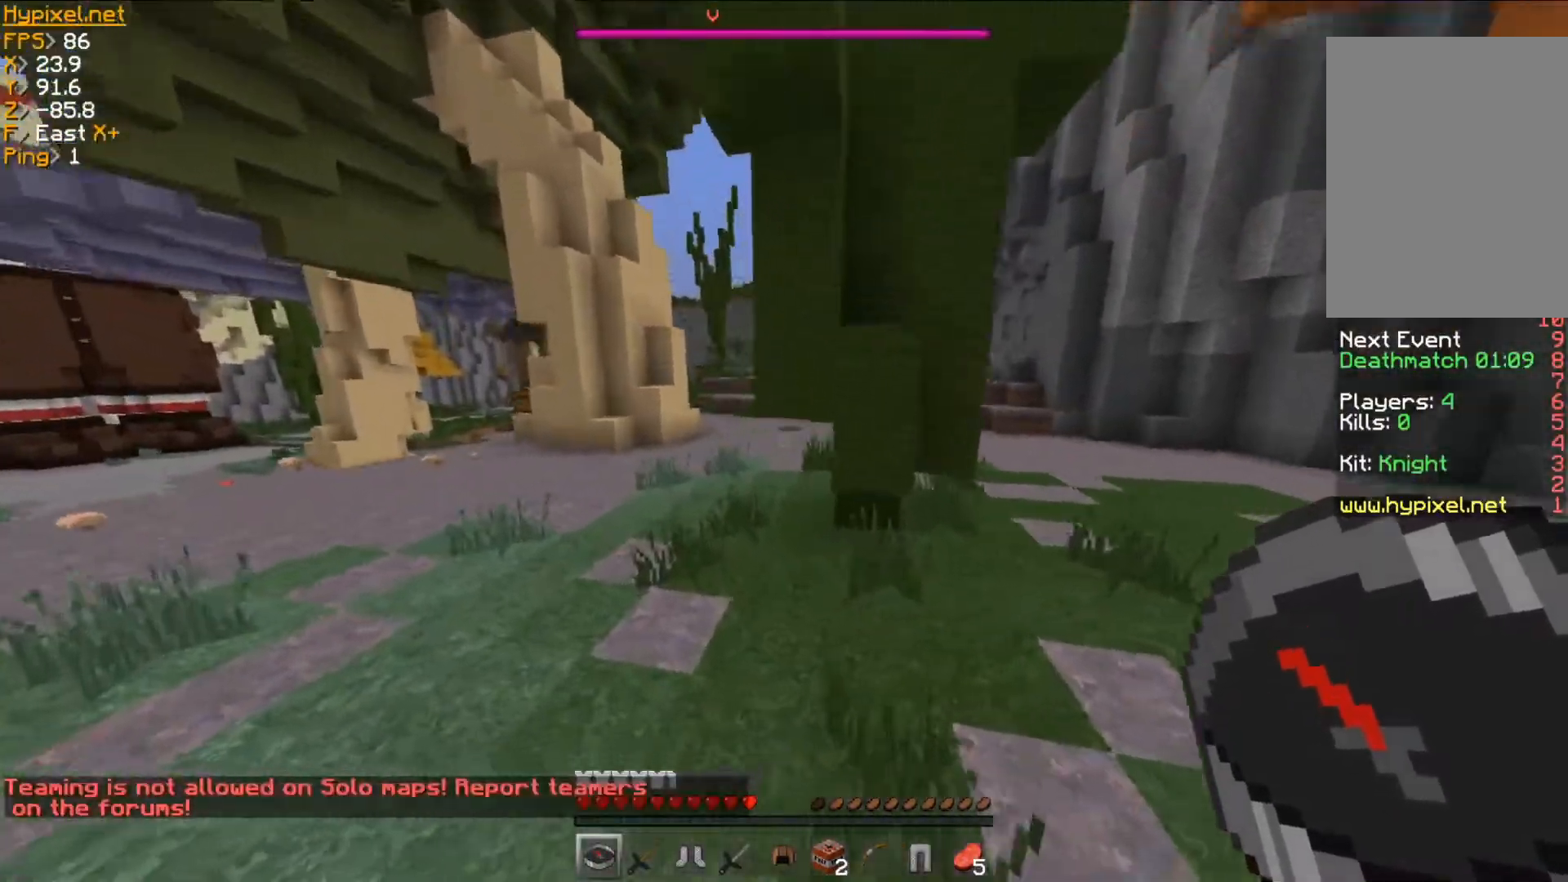
{"keys": [], "mouse": [], "events": []}
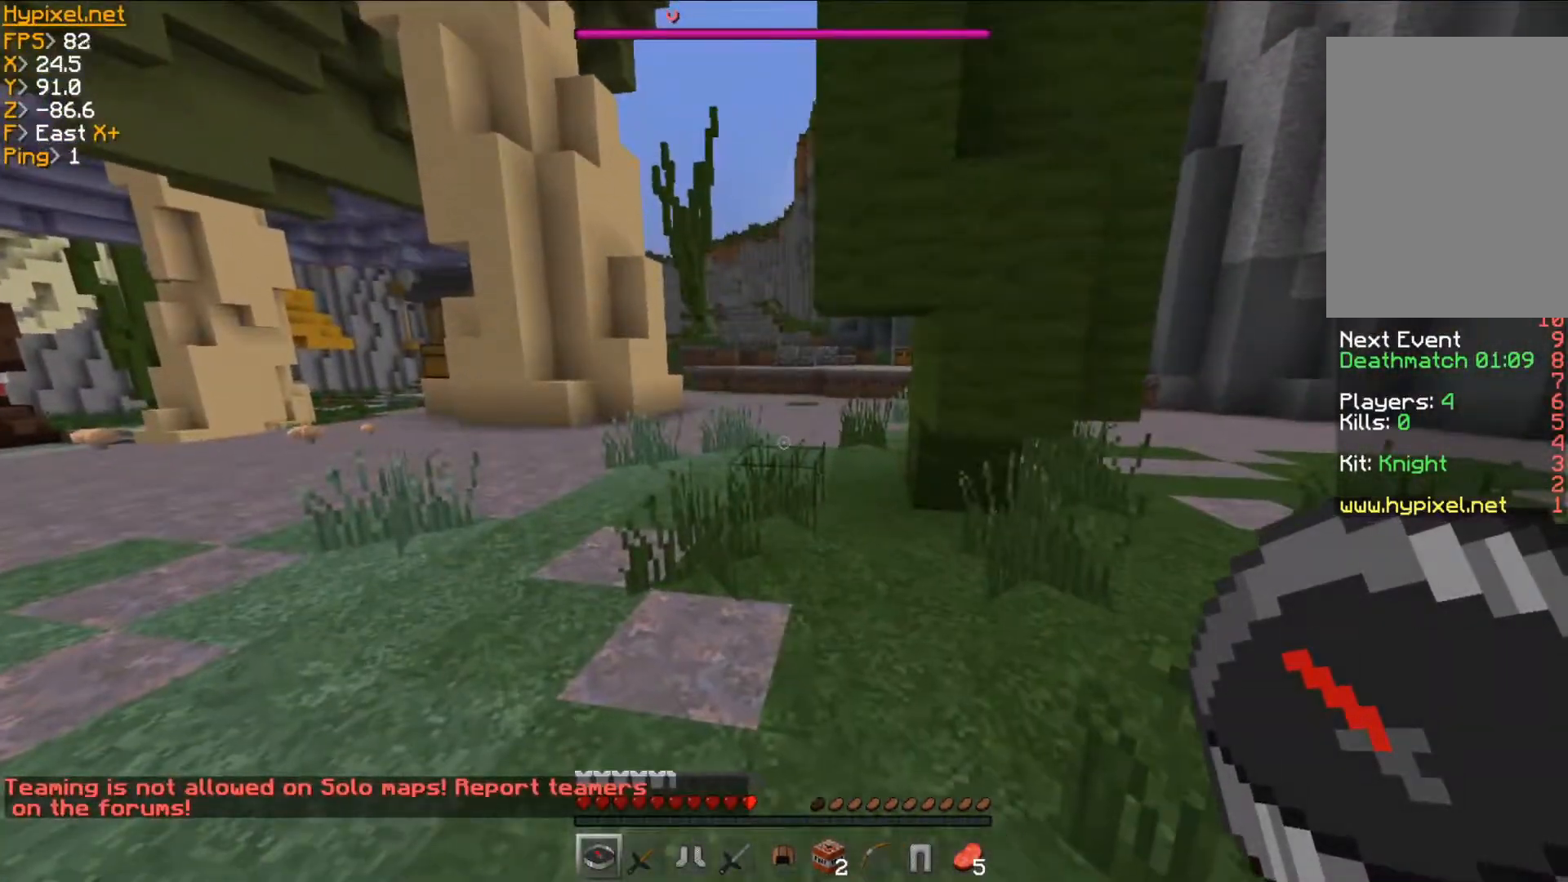
{"keys": [], "mouse": [], "events": []}
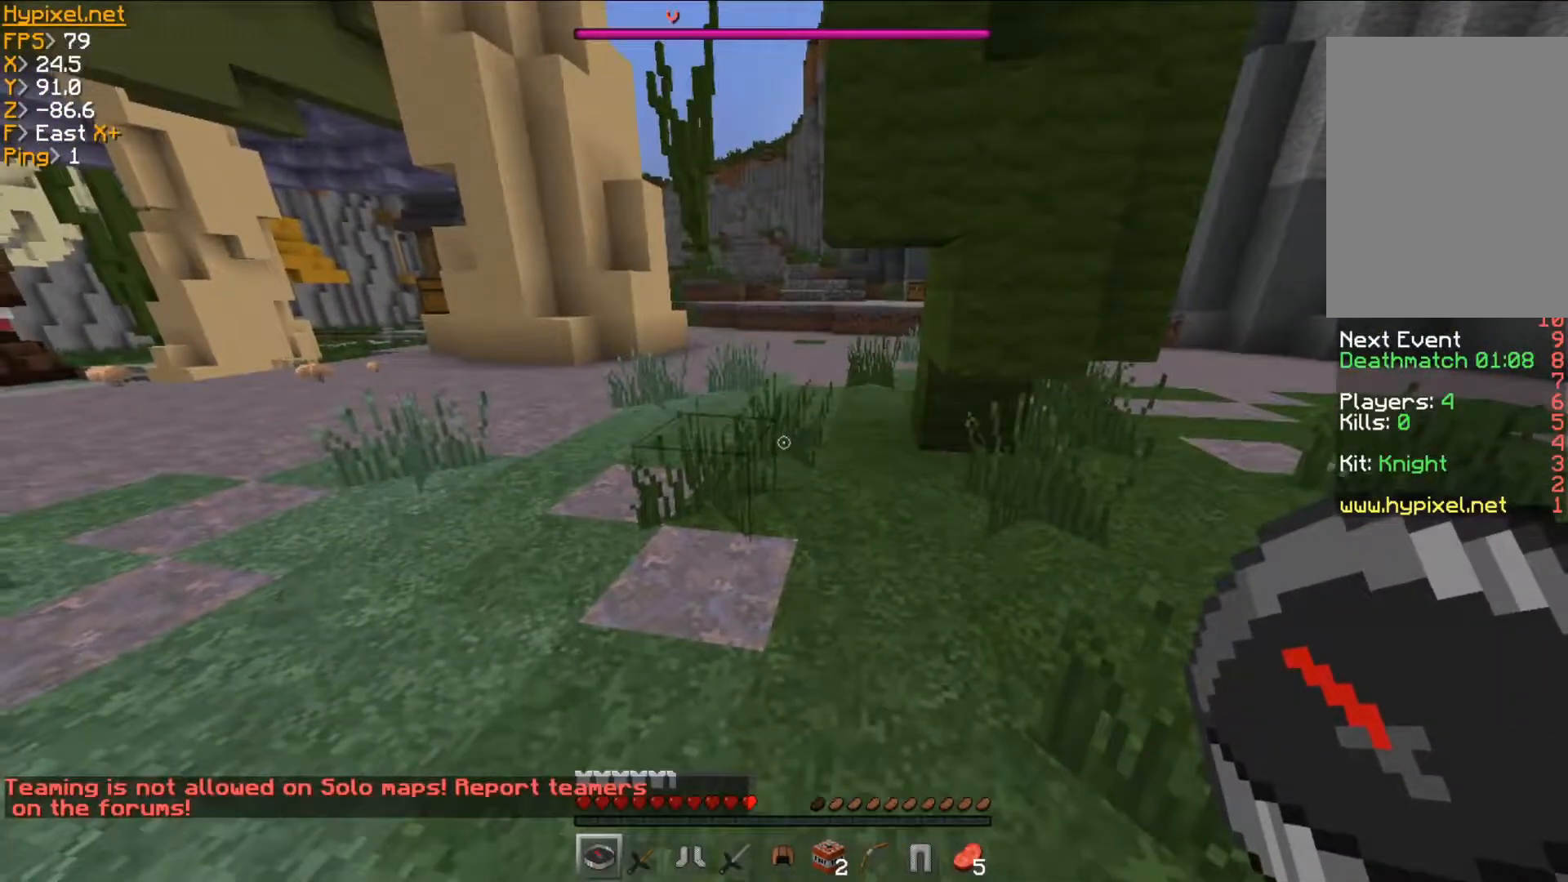
{"keys": ["a", "w"], "mouse": [], "events": [[100, "a", "down"], [100, "w", "down"]]}
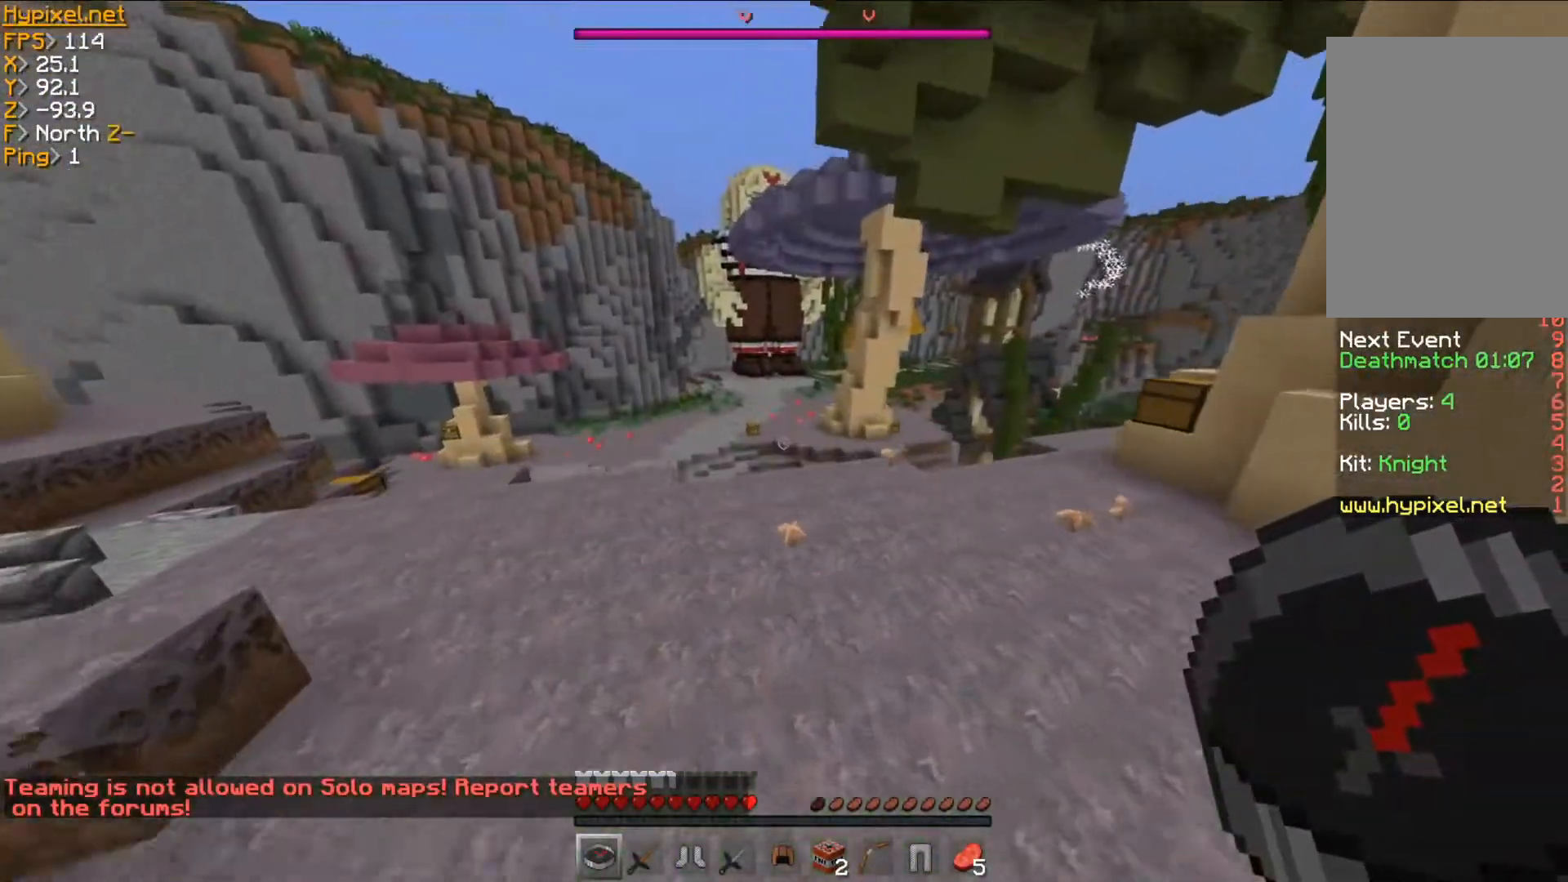
{"keys": ["a", "w"], "mouse": [], "events": []}